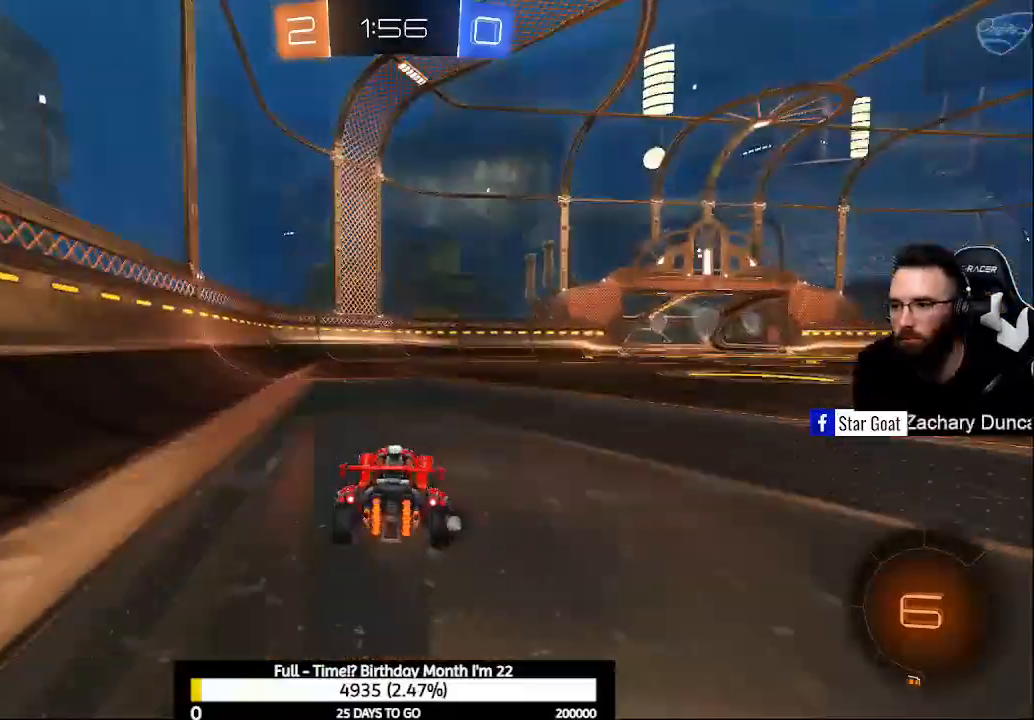
Gameplay with a controller (Xbox layout); each line is a JSON object with the inputs held at the frame after it. "events" lists button and stick changes between this image and that frame as [ms after this image, input, new state], when the widget could be followed in between.
{"buttons": ["A", "R2"], "left_stick": "up-right", "right_stick": "center", "events": [[500, "A", "down"], [500, "left_stick", "up-right"]]}
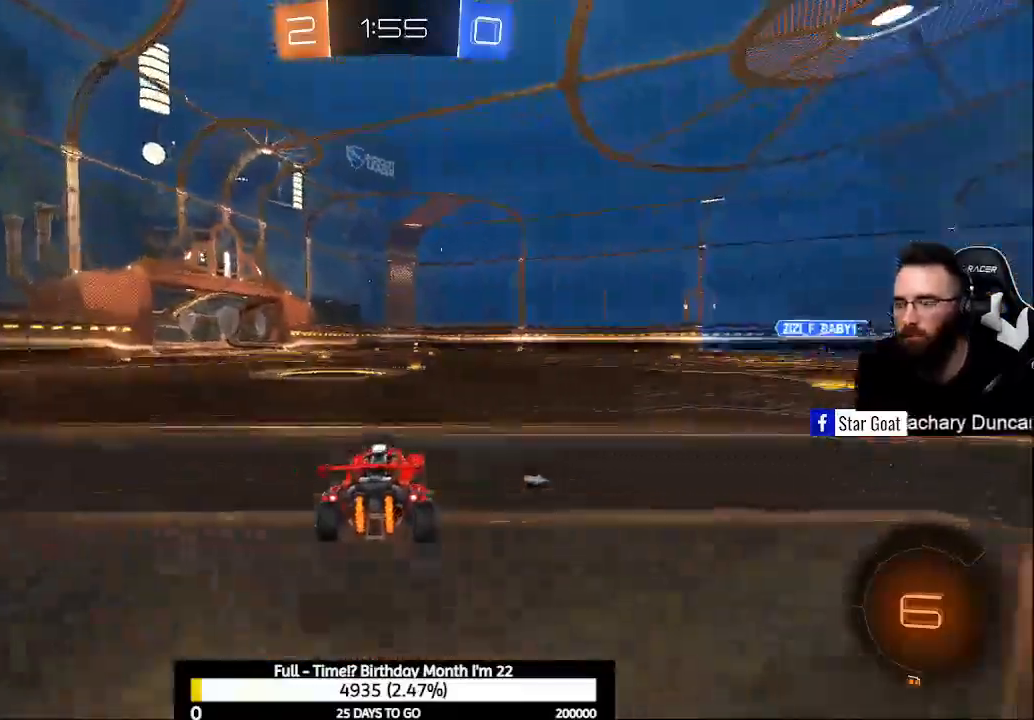
{"buttons": ["Y", "R2"], "left_stick": "up", "right_stick": "center", "events": [[67, "A", "up"], [133, "left_stick", "up"], [167, "A", "down"], [333, "A", "up"], [400, "Y", "down"]]}
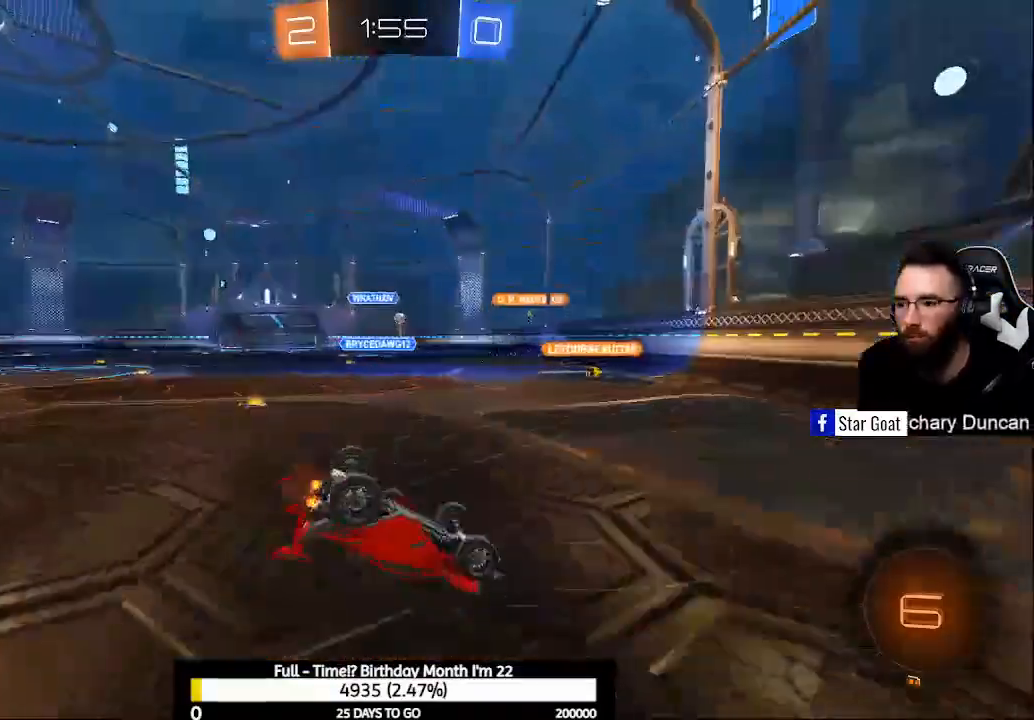
{"buttons": ["R2"], "left_stick": "center", "right_stick": "center", "events": [[33, "left_stick", "center"], [67, "Y", "up"]]}
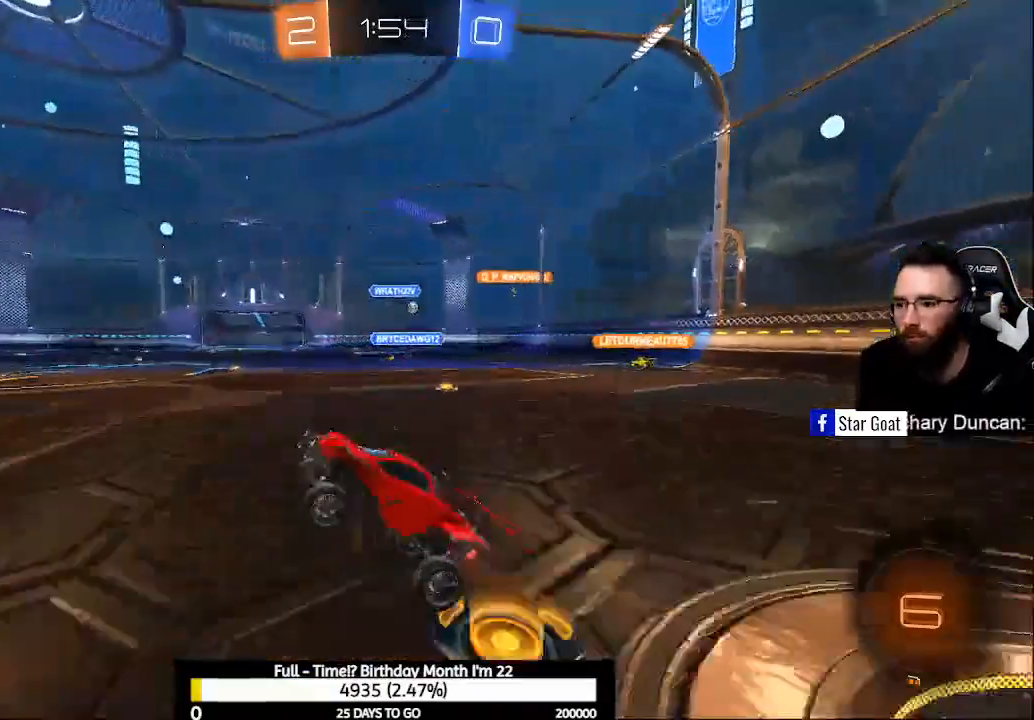
{"buttons": ["Y", "R2"], "left_stick": "center", "right_stick": "center", "events": [[167, "Y", "down"], [267, "Y", "up"], [467, "Y", "down"]]}
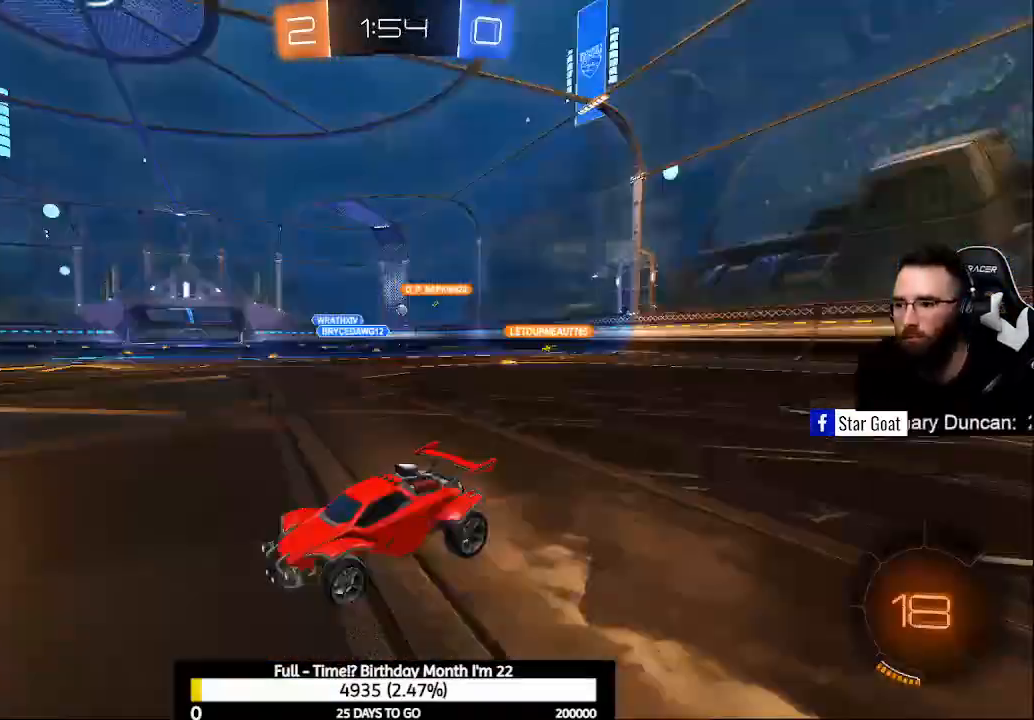
{"buttons": ["R2"], "left_stick": "right", "right_stick": "center", "events": [[67, "Y", "up"], [167, "left_stick", "left"], [267, "X", "down"], [267, "left_stick", "right"], [433, "X", "up"]]}
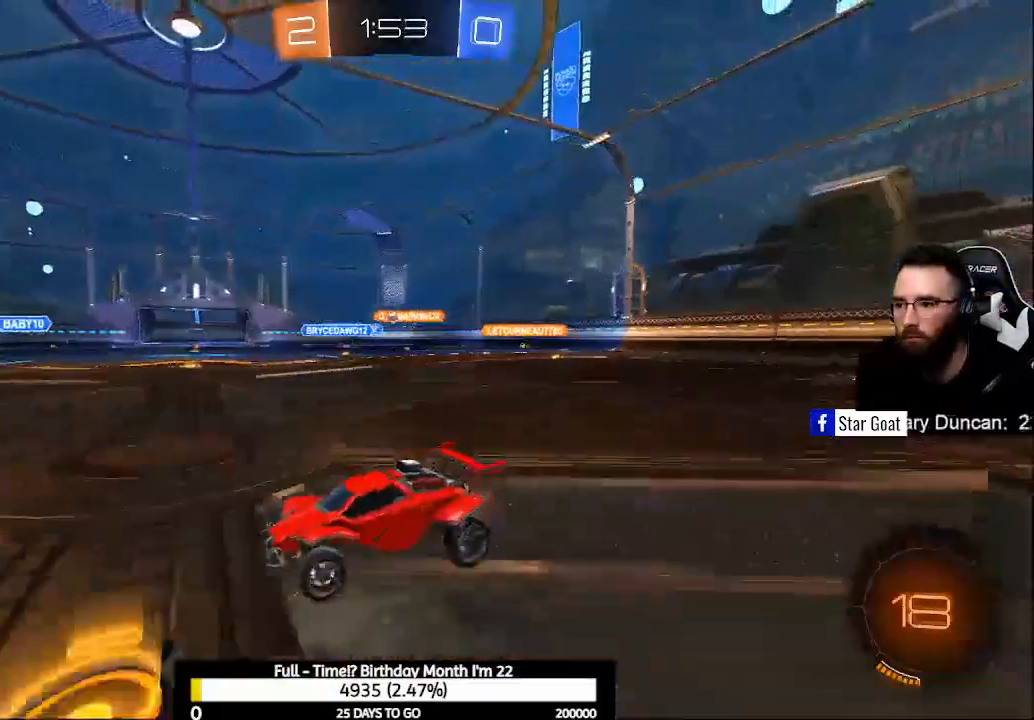
{"buttons": ["R2"], "left_stick": "right", "right_stick": "center", "events": []}
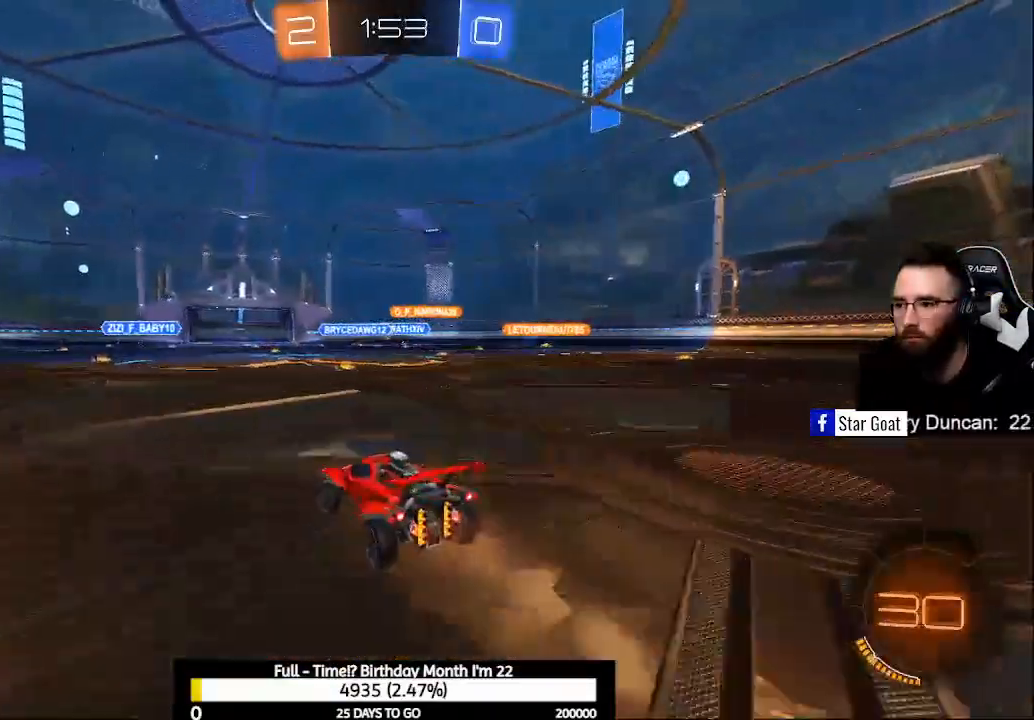
{"buttons": [], "left_stick": "center", "right_stick": "center", "events": [[100, "left_stick", "center"], [467, "R2", "up"]]}
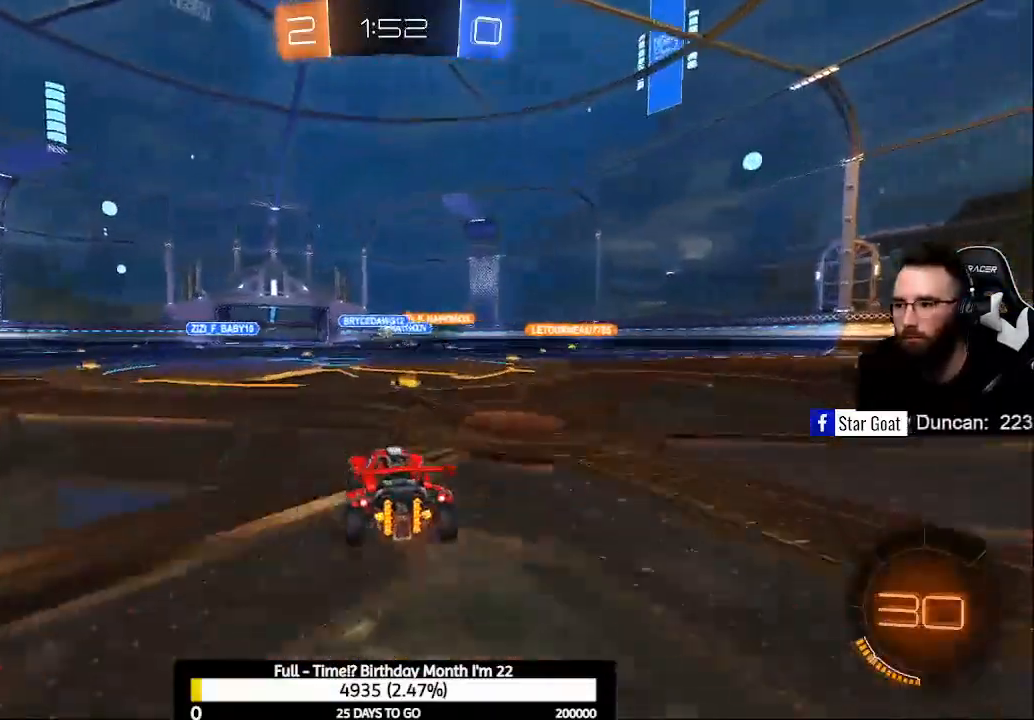
{"buttons": [], "left_stick": "left", "right_stick": "center", "events": [[200, "left_stick", "up-left"], [333, "left_stick", "right"], [500, "left_stick", "left"]]}
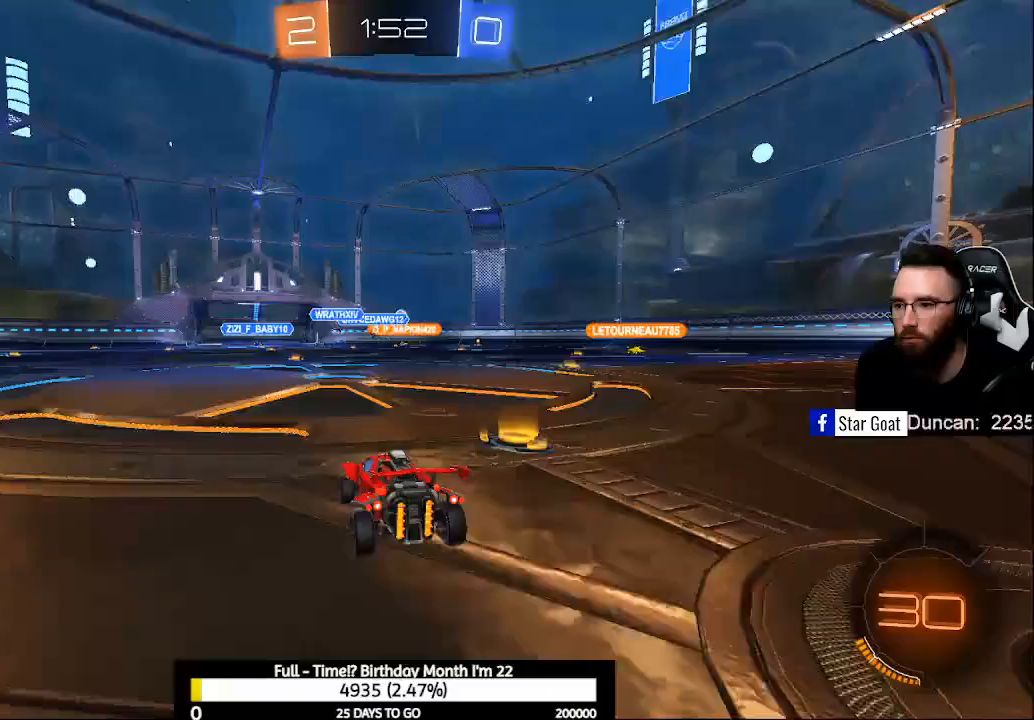
{"buttons": ["R2"], "left_stick": "down-right", "right_stick": "center", "events": [[67, "R2", "down"], [100, "left_stick", "down-right"], [233, "X", "down"], [400, "X", "up"]]}
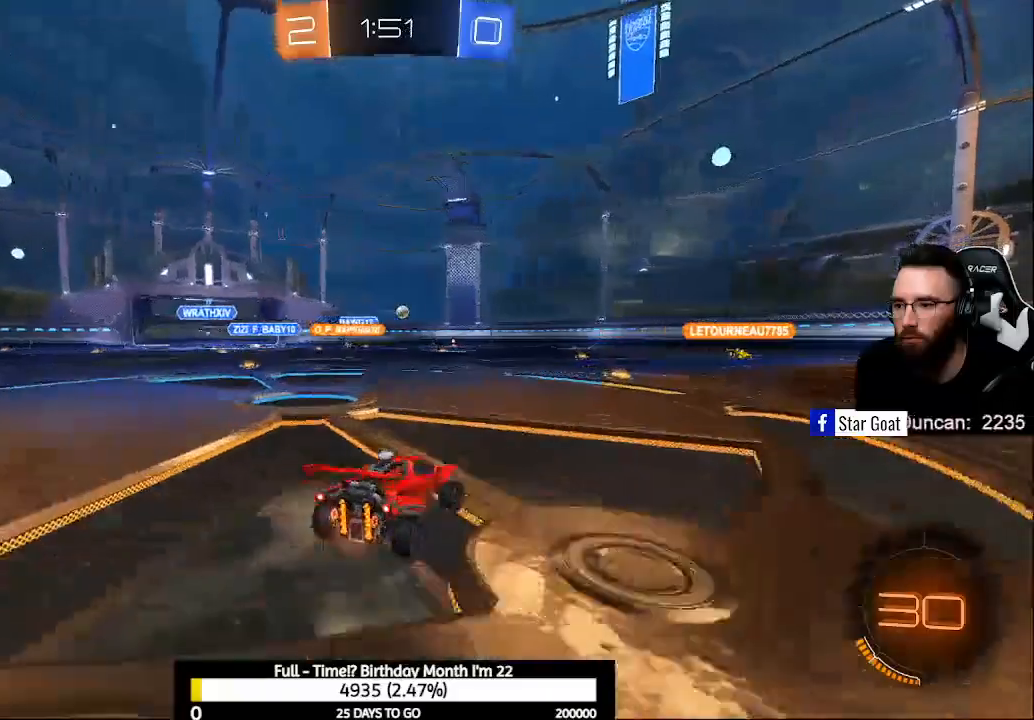
{"buttons": ["R2"], "left_stick": "center", "right_stick": "center", "events": [[367, "left_stick", "center"]]}
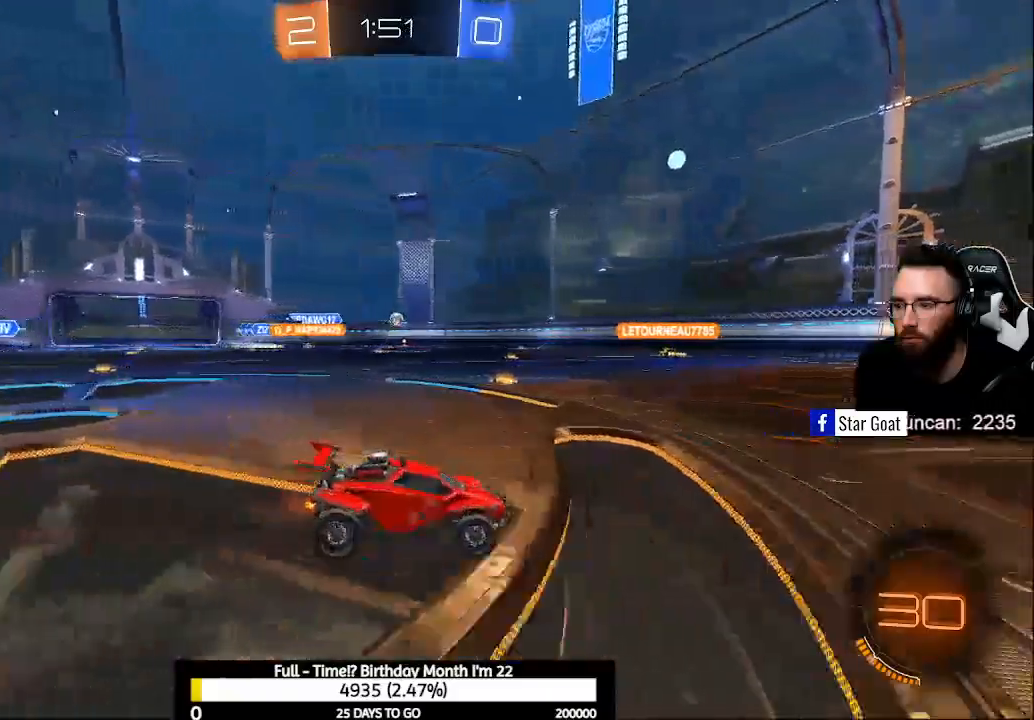
{"buttons": ["R2"], "left_stick": "up-left", "right_stick": "center", "events": [[400, "left_stick", "up-left"]]}
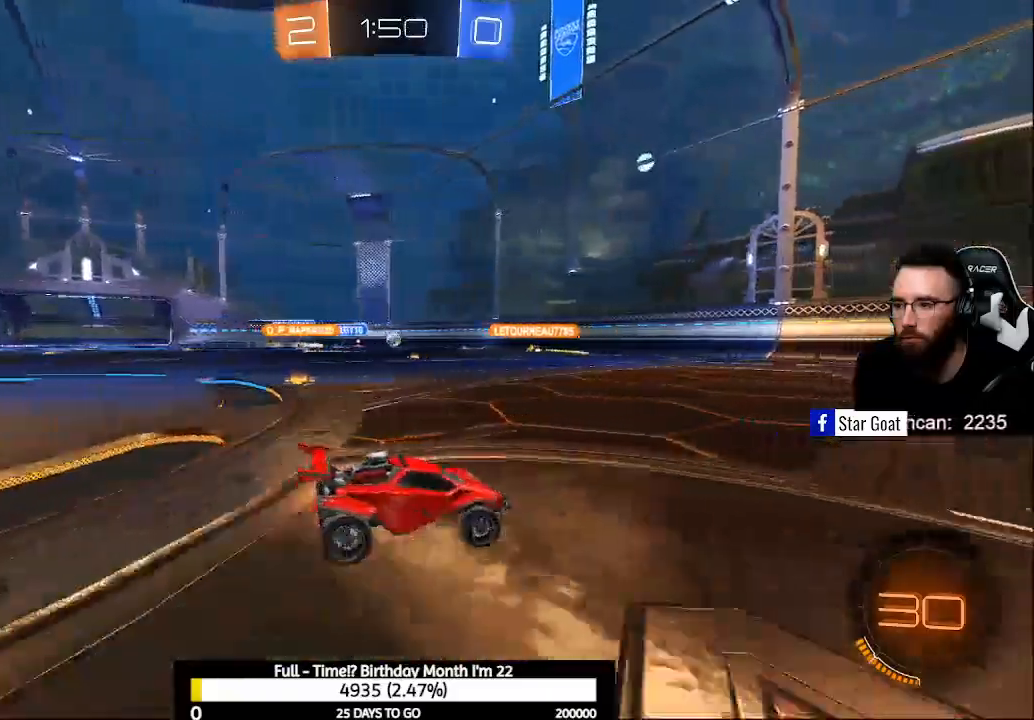
{"buttons": [], "left_stick": "left", "right_stick": "center", "events": [[167, "left_stick", "center"], [333, "left_stick", "left"], [400, "R2", "up"]]}
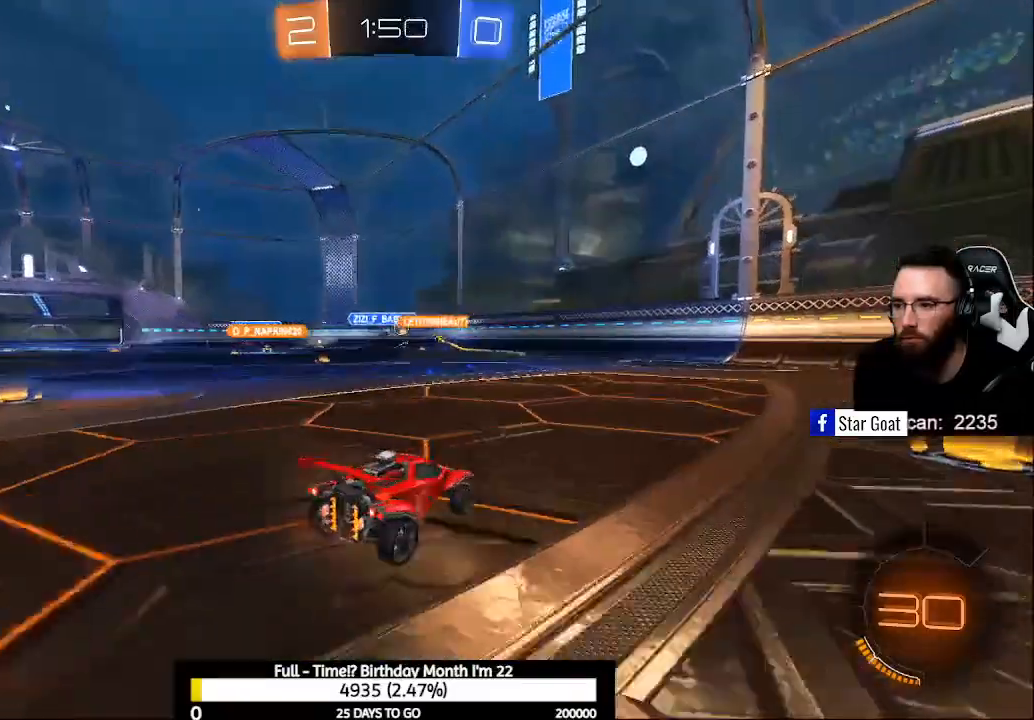
{"buttons": ["R2"], "left_stick": "up-left", "right_stick": "center", "events": [[200, "left_stick", "center"], [300, "left_stick", "up-left"], [333, "R2", "down"]]}
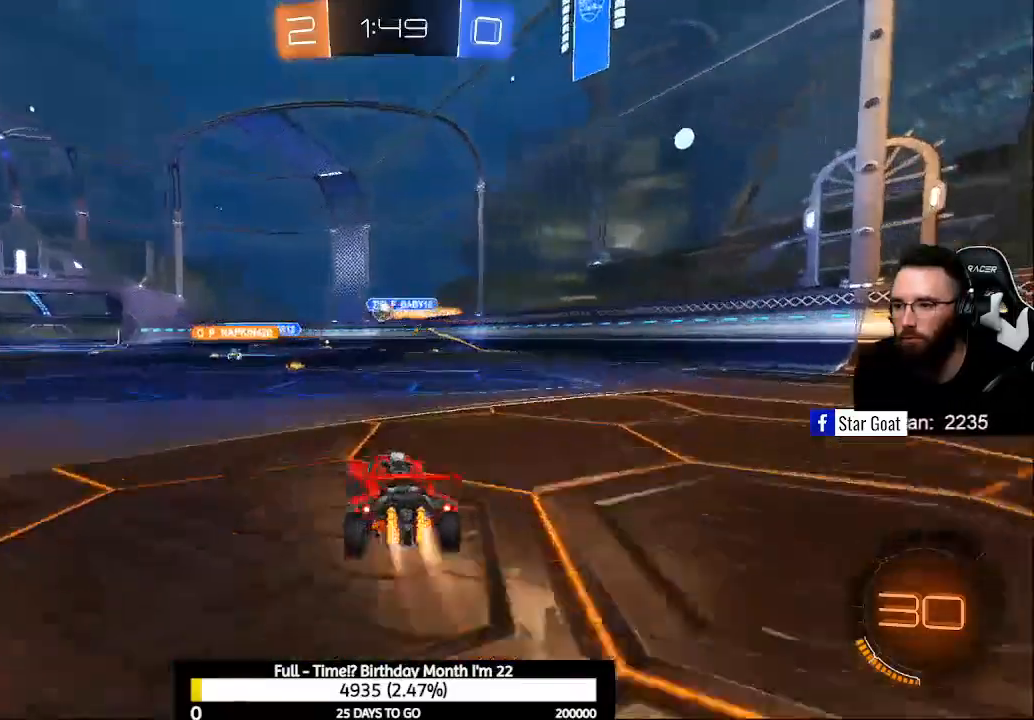
{"buttons": ["R2"], "left_stick": "center", "right_stick": "center", "events": [[33, "B", "down"], [67, "left_stick", "center"], [400, "left_stick", "left"], [467, "B", "up"], [467, "left_stick", "center"]]}
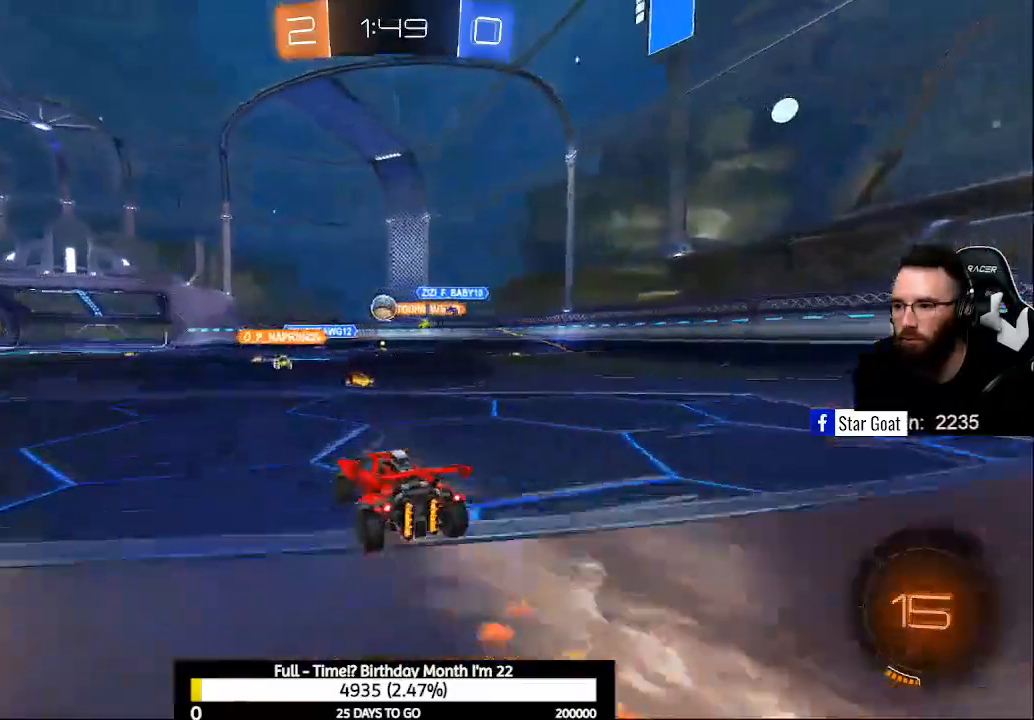
{"buttons": ["L2"], "left_stick": "left", "right_stick": "center", "events": [[233, "left_stick", "left"], [267, "R2", "up"], [400, "L2", "down"]]}
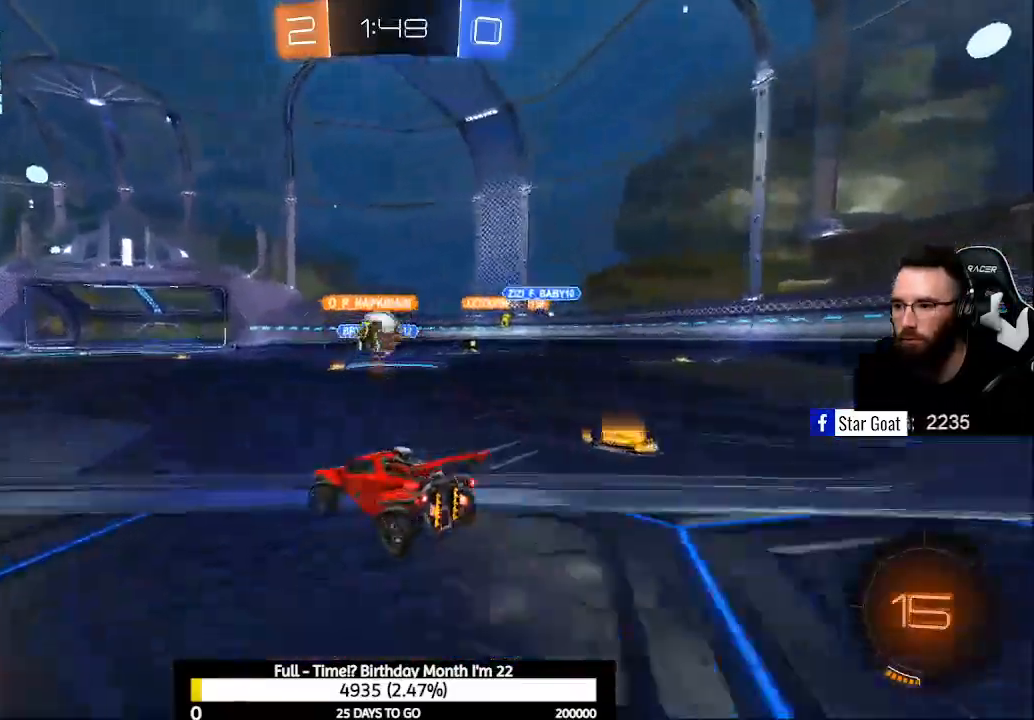
{"buttons": ["R2"], "left_stick": "left", "right_stick": "center", "events": [[33, "L2", "up"], [33, "R2", "down"]]}
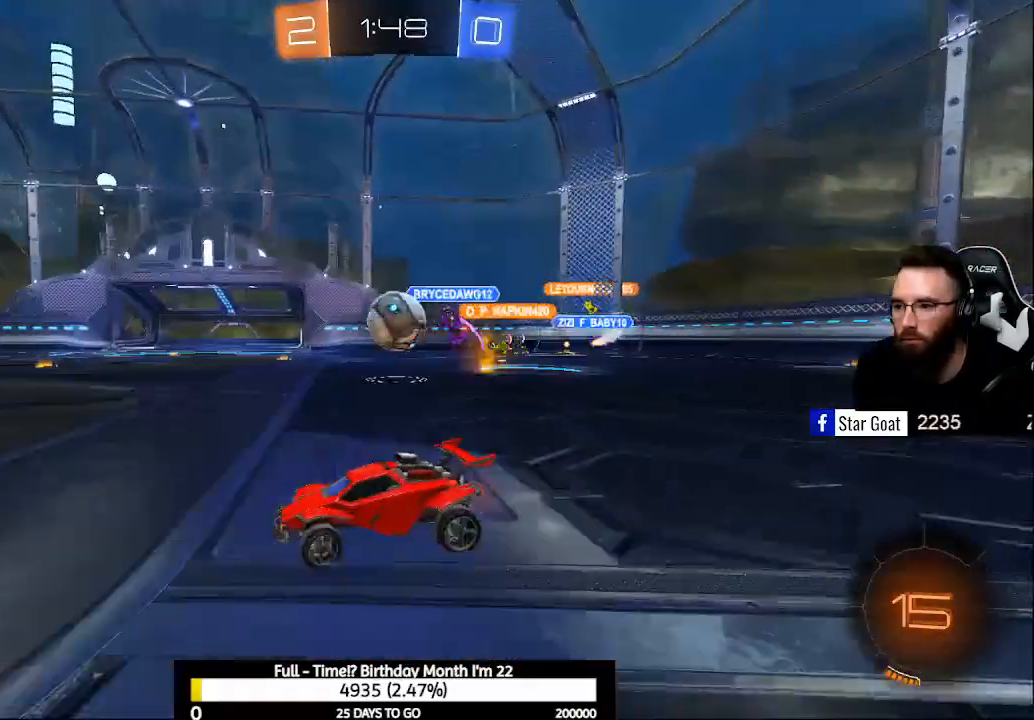
{"buttons": ["R2"], "left_stick": "down-right", "right_stick": "center", "events": [[100, "left_stick", "center"], [167, "left_stick", "down-right"], [367, "X", "down"], [467, "X", "up"]]}
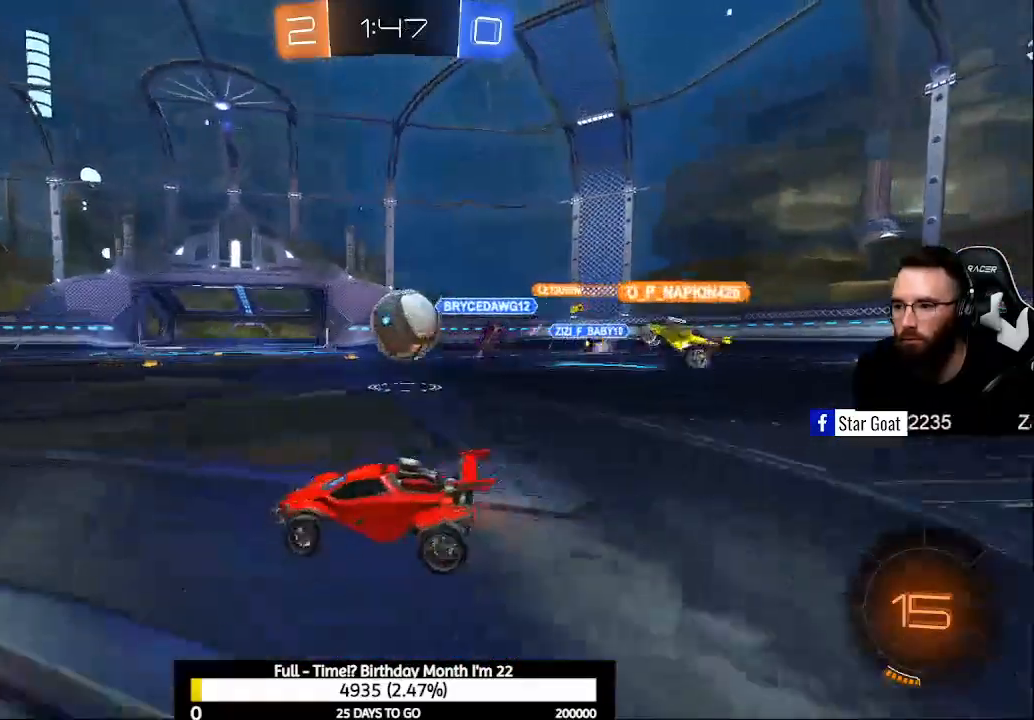
{"buttons": ["A", "R2"], "left_stick": "right", "right_stick": "center", "events": [[267, "left_stick", "right"], [300, "A", "down"], [400, "A", "up"], [467, "A", "down"]]}
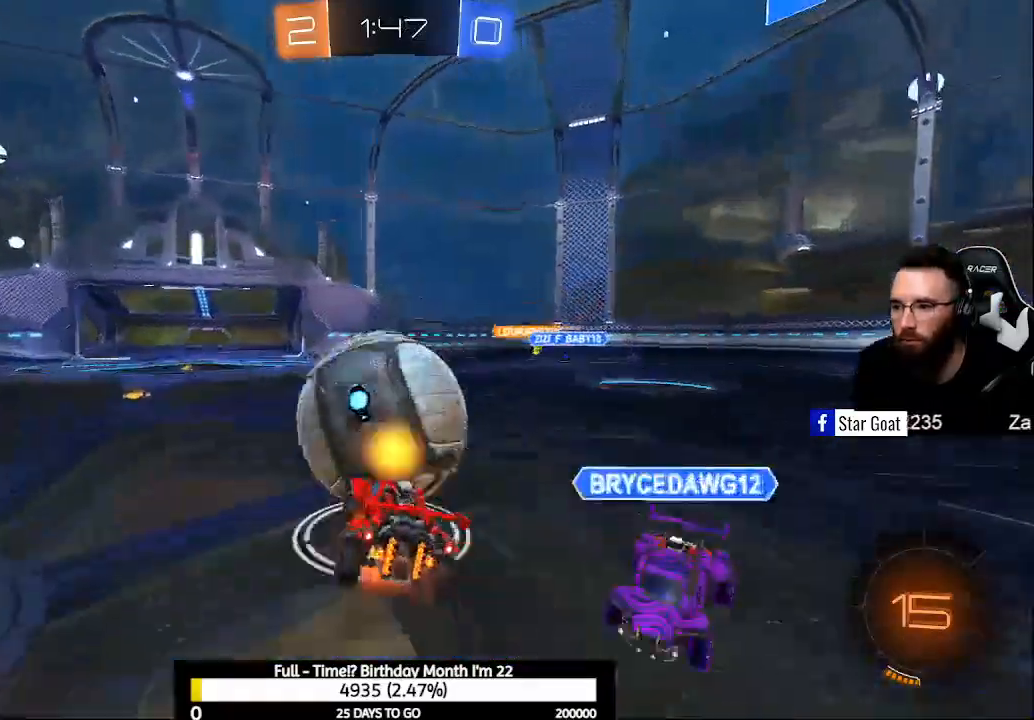
{"buttons": ["R1"], "left_stick": "center", "right_stick": "center", "events": [[233, "A", "up"], [267, "left_stick", "center"], [400, "R2", "up"], [500, "R1", "down"]]}
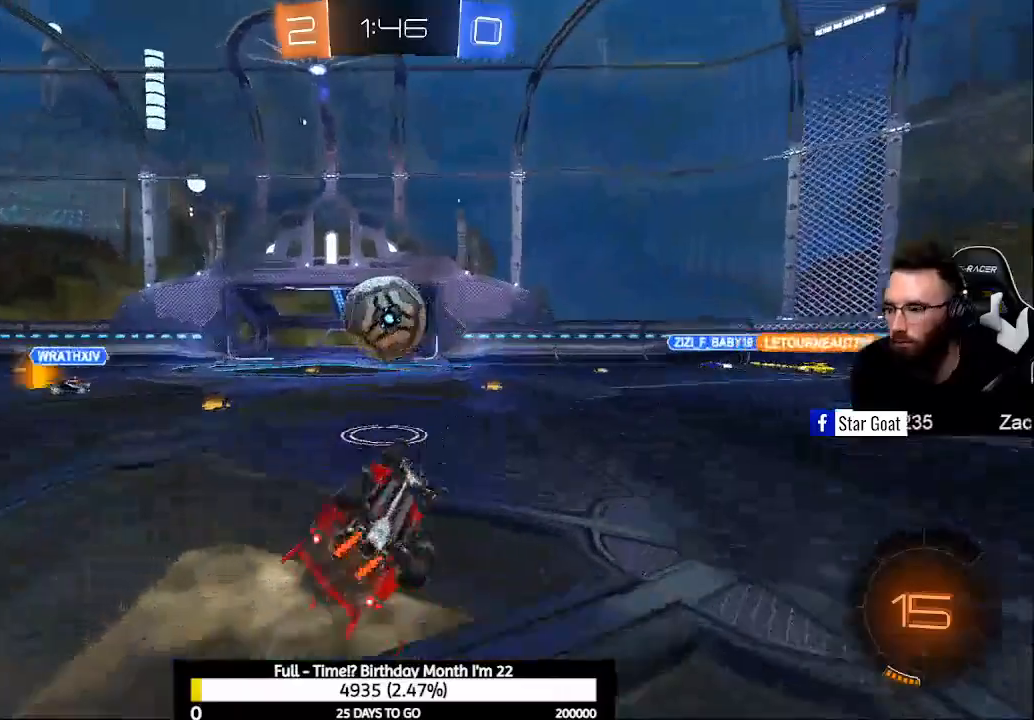
{"buttons": ["R2"], "left_stick": "center", "right_stick": "center", "events": [[133, "R1", "up"], [367, "R2", "down"]]}
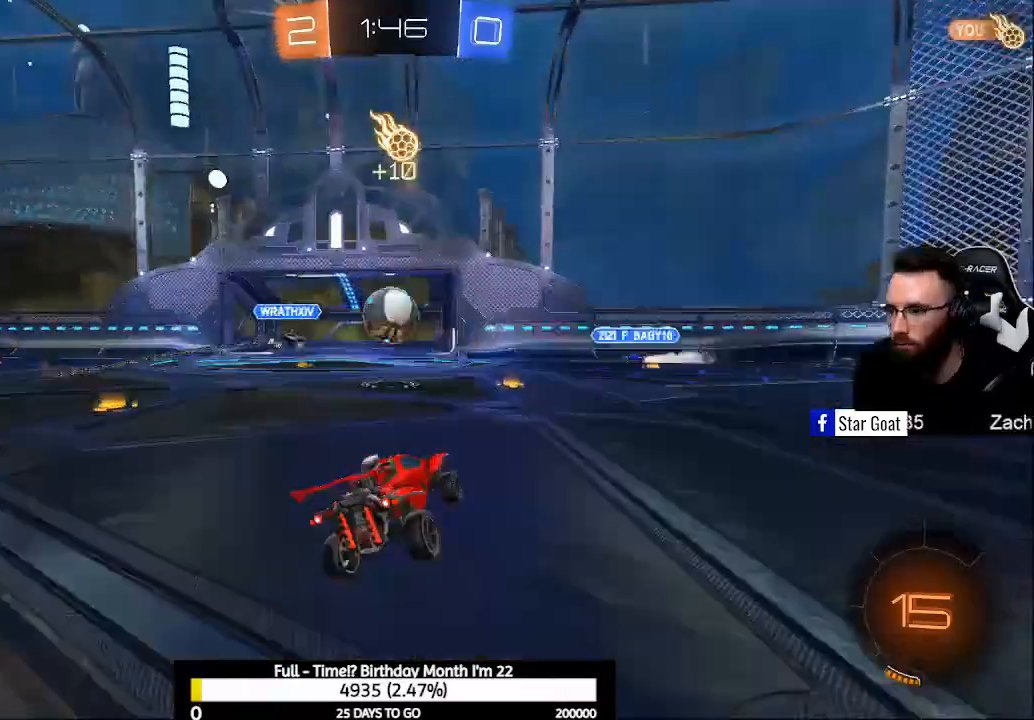
{"buttons": ["R2"], "left_stick": "center", "right_stick": "center", "events": [[33, "X", "down"], [100, "X", "up"]]}
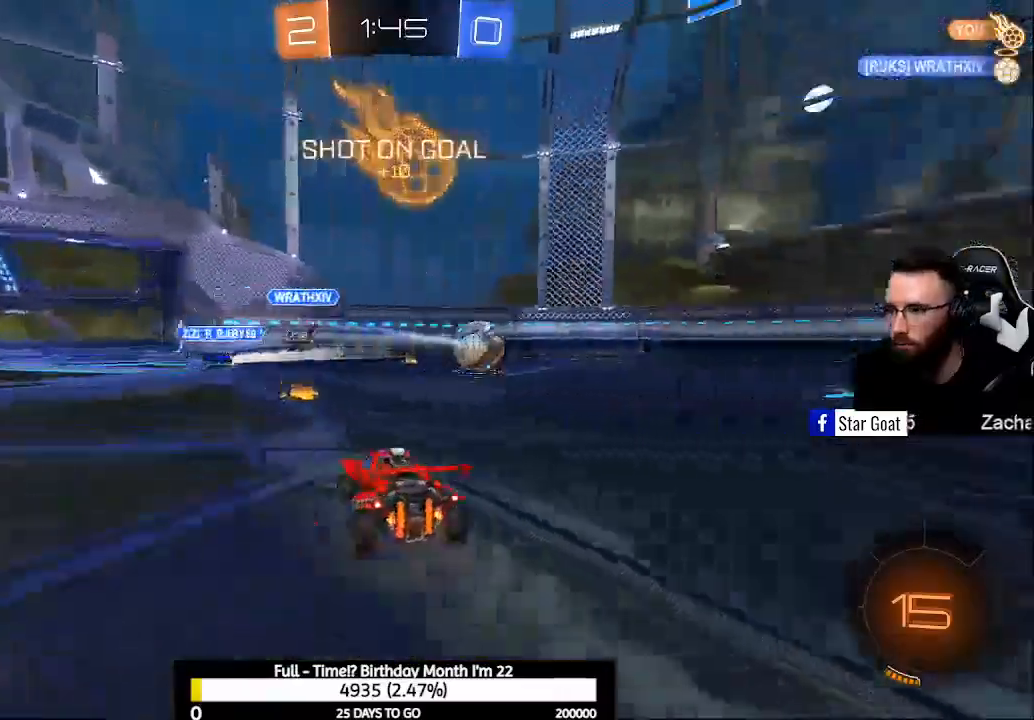
{"buttons": ["Y", "R2"], "left_stick": "up-left", "right_stick": "center", "events": [[133, "left_stick", "up-left"], [167, "X", "down"], [300, "X", "up"], [500, "Y", "down"]]}
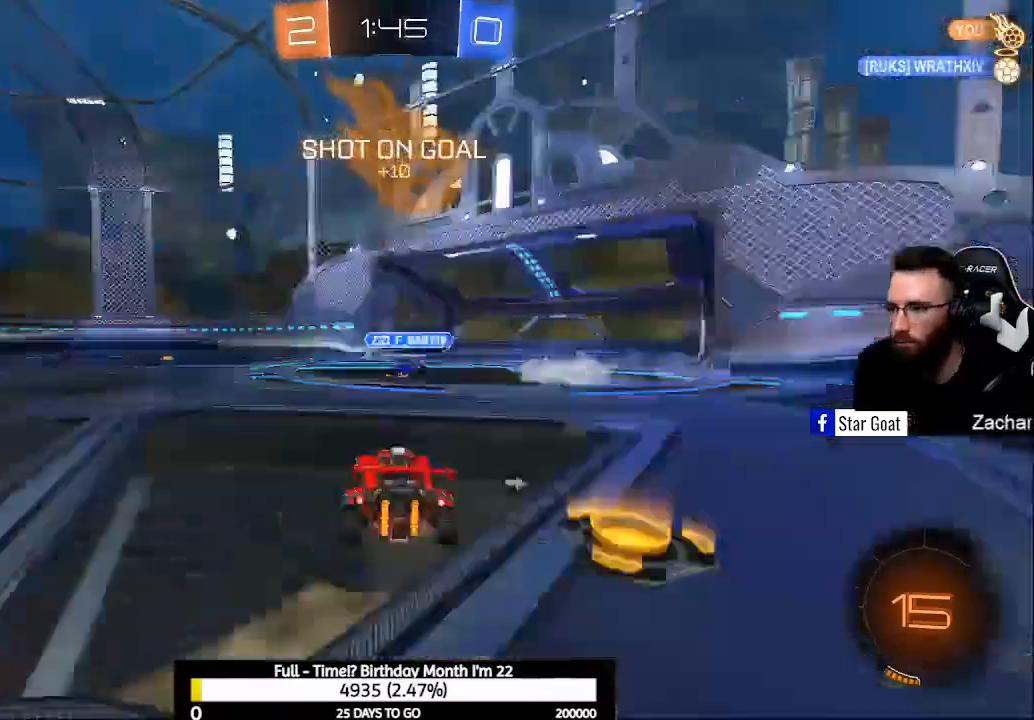
{"buttons": ["X", "R2"], "left_stick": "up-left", "right_stick": "center", "events": [[100, "Y", "up"], [467, "X", "down"]]}
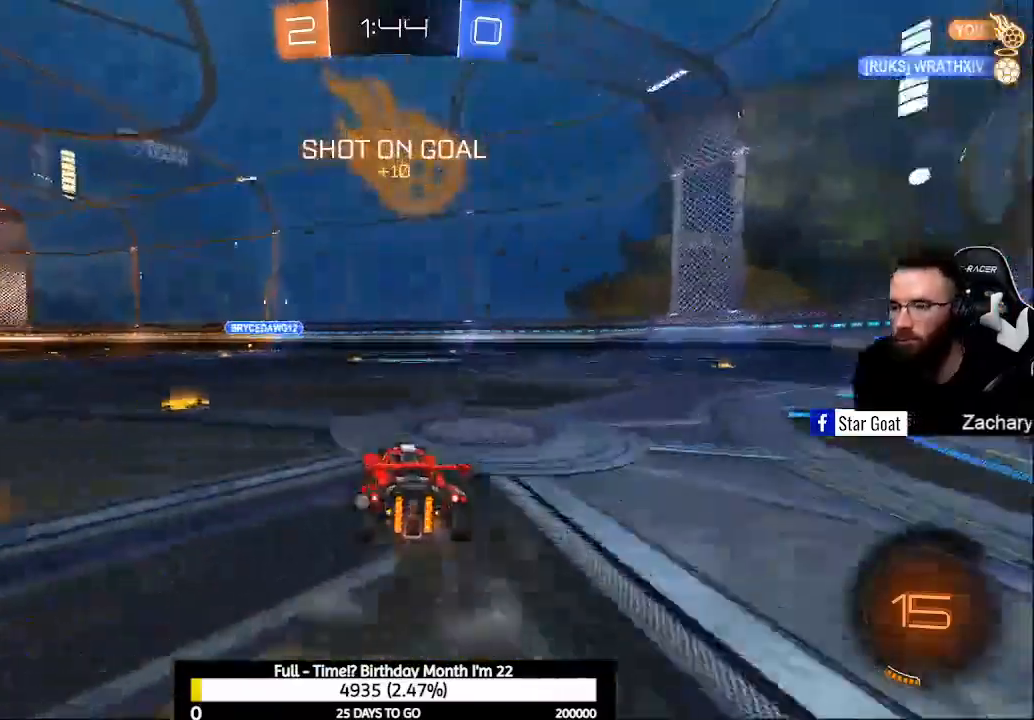
{"buttons": ["R2"], "left_stick": "up-left", "right_stick": "center", "events": [[67, "X", "up"], [333, "left_stick", "center"], [500, "left_stick", "up-left"]]}
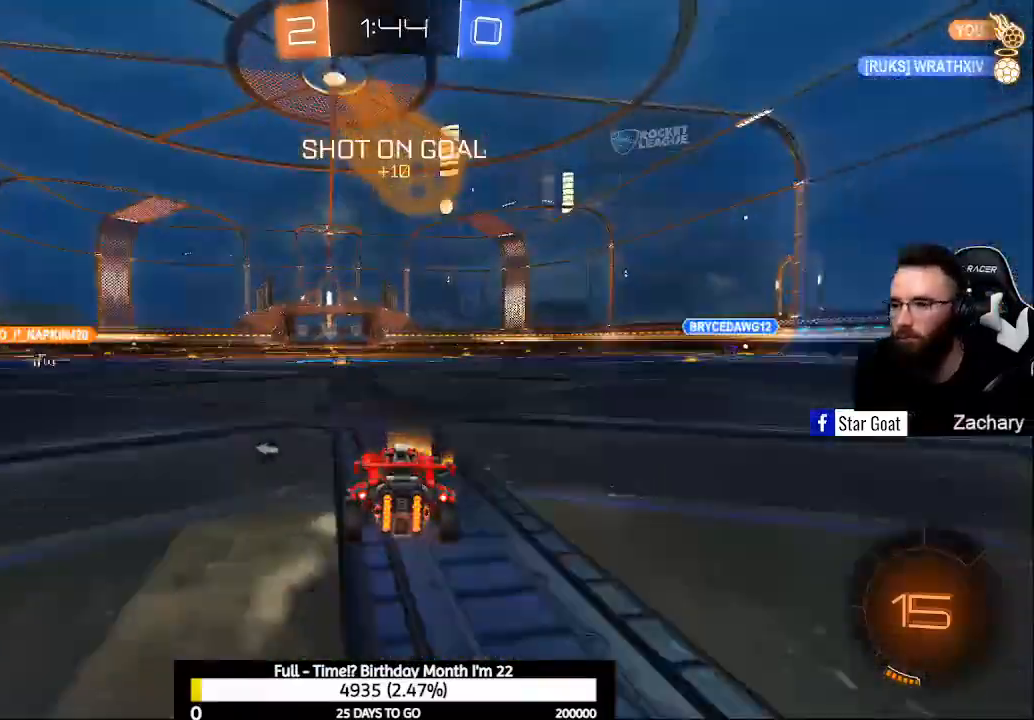
{"buttons": ["Y", "R2"], "left_stick": "up", "right_stick": "center", "events": [[100, "A", "down"], [167, "A", "up"], [267, "A", "down"], [267, "left_stick", "up"], [400, "A", "up"], [500, "Y", "down"]]}
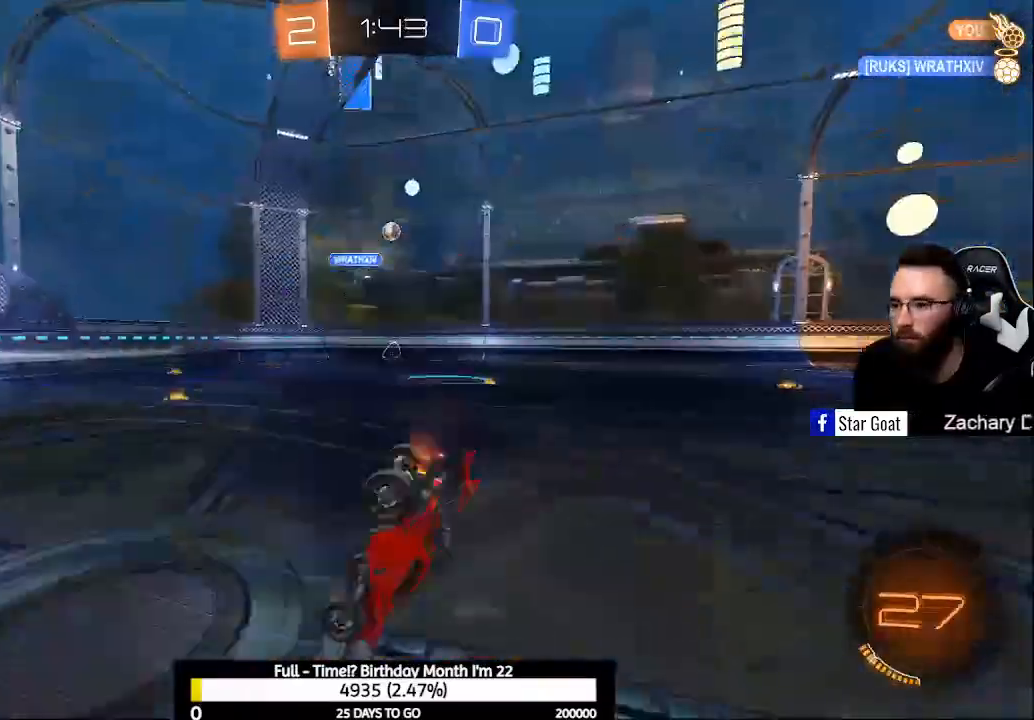
{"buttons": [], "left_stick": "right", "right_stick": "center", "events": [[33, "left_stick", "center"], [133, "R2", "up"], [133, "Y", "up"], [267, "R1", "down"], [367, "R1", "up"], [400, "left_stick", "right"]]}
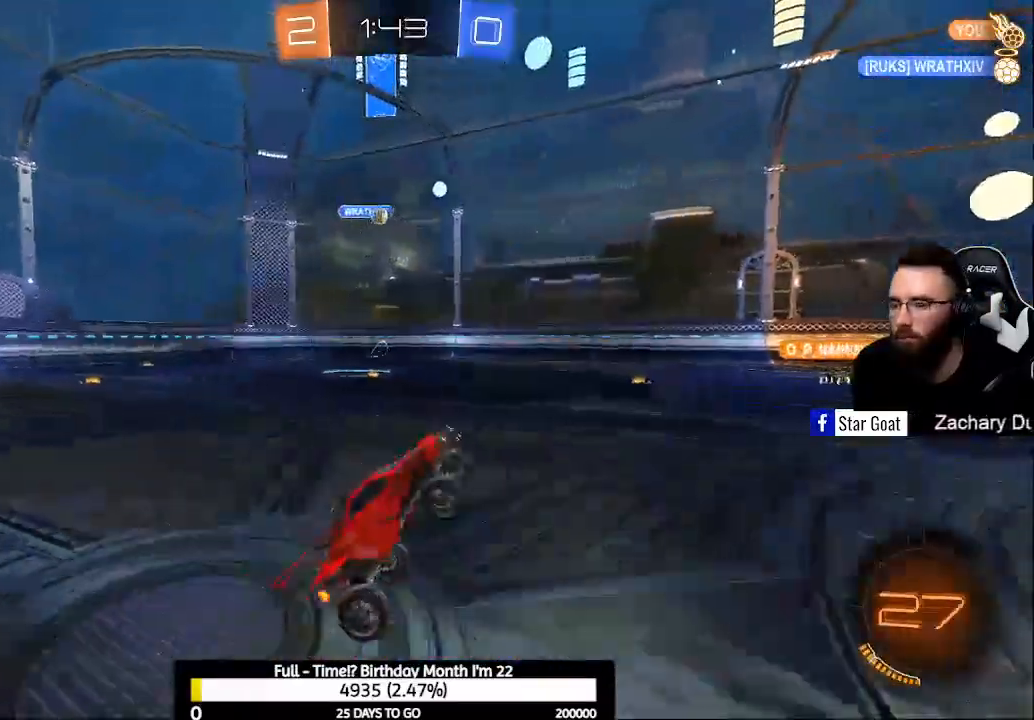
{"buttons": ["Y", "R2"], "left_stick": "center", "right_stick": "center", "events": [[67, "left_stick", "center"], [100, "R2", "down"], [133, "Y", "down"], [200, "Y", "up"], [467, "Y", "down"]]}
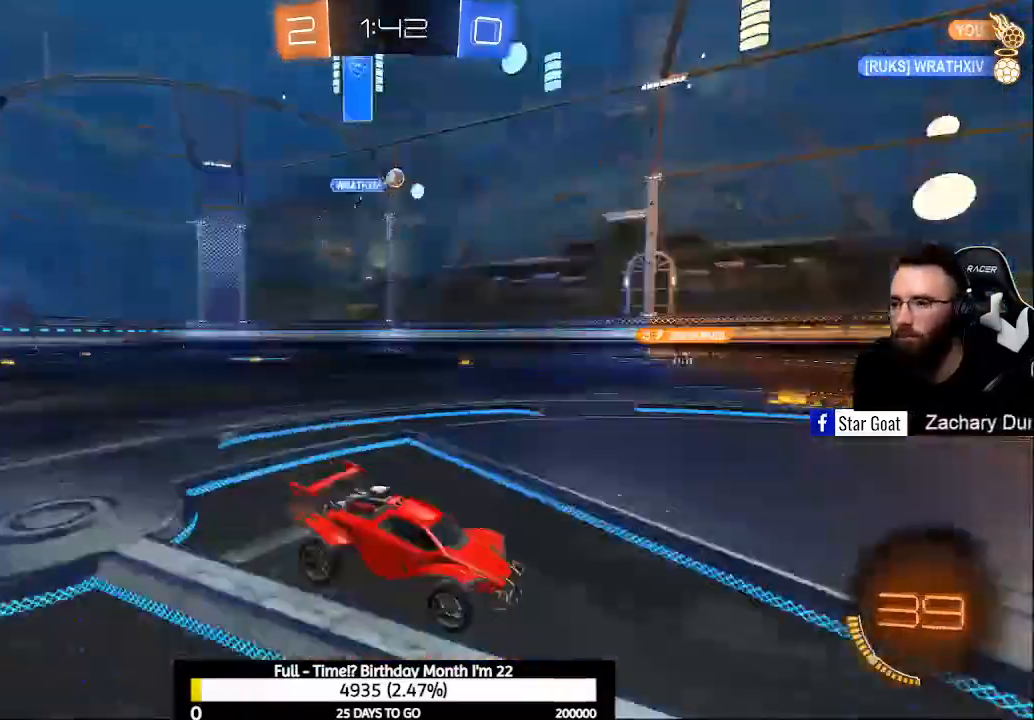
{"buttons": ["R2"], "left_stick": "center", "right_stick": "center", "events": [[33, "Y", "up"]]}
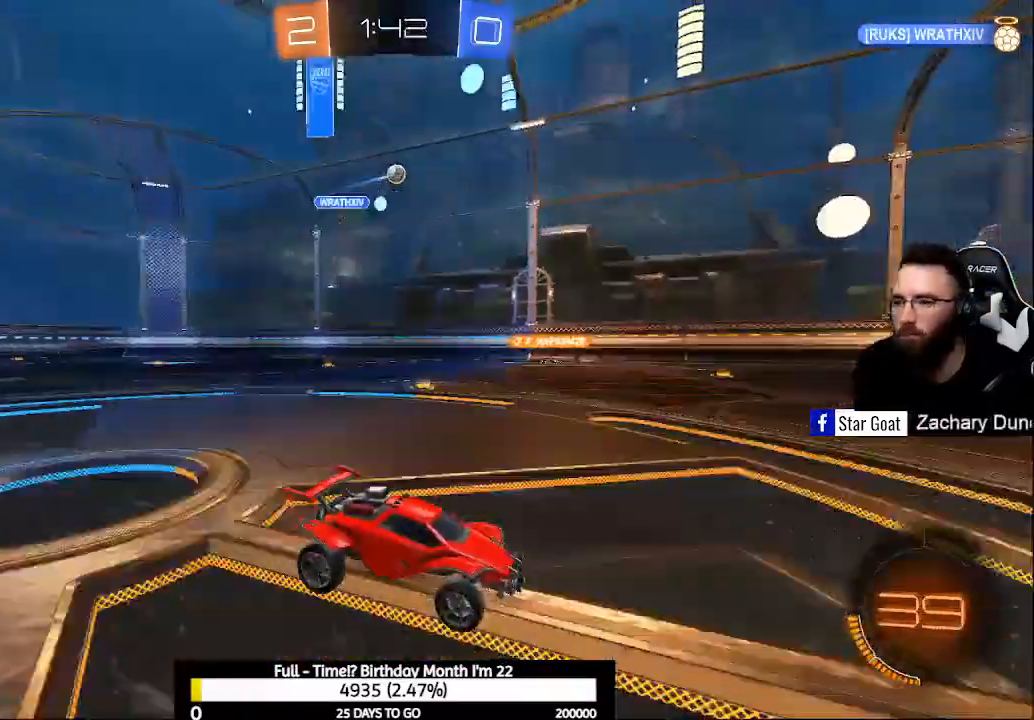
{"buttons": ["R2"], "left_stick": "center", "right_stick": "center", "events": []}
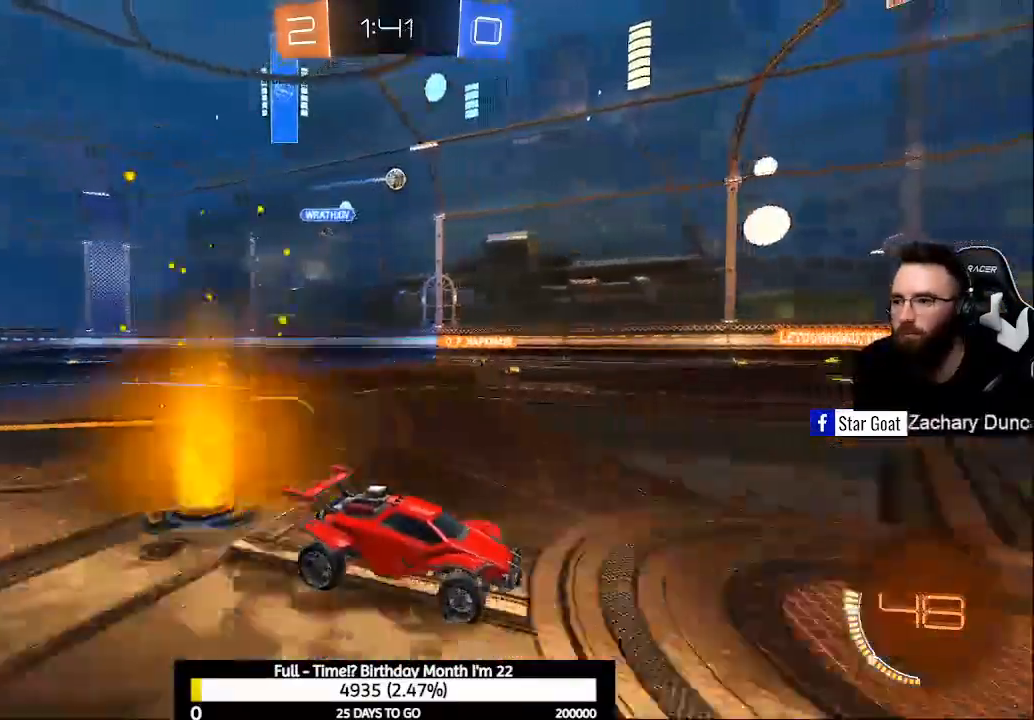
{"buttons": ["R2"], "left_stick": "center", "right_stick": "center", "events": [[400, "Y", "down"], [467, "Y", "up"]]}
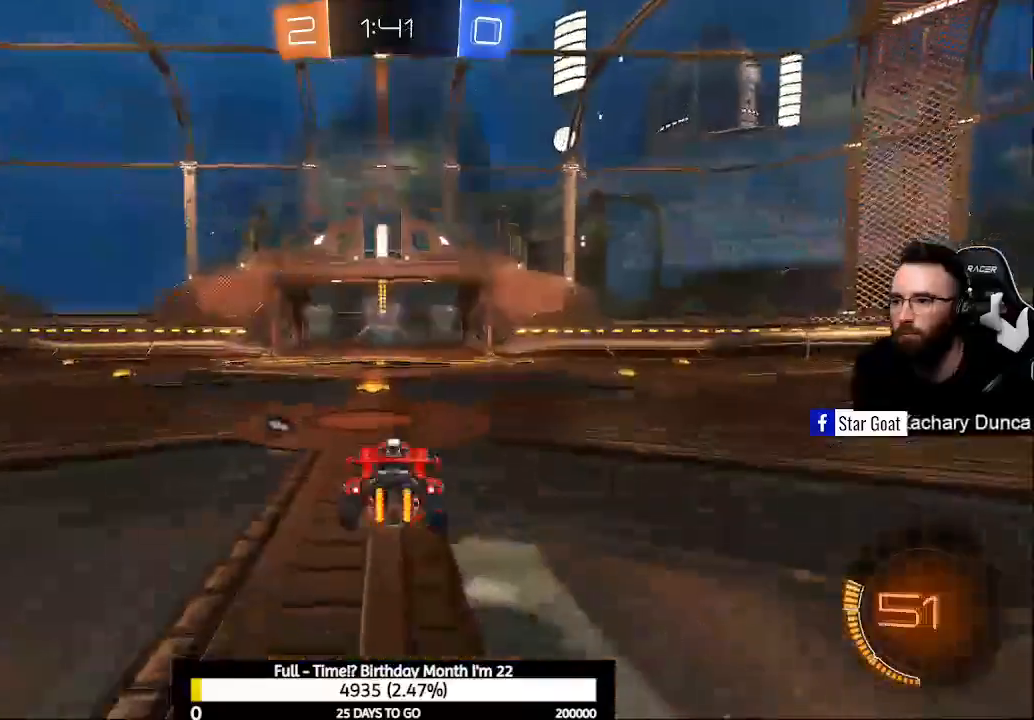
{"buttons": ["R2"], "left_stick": "center", "right_stick": "center", "events": [[200, "Y", "down"], [267, "Y", "up"]]}